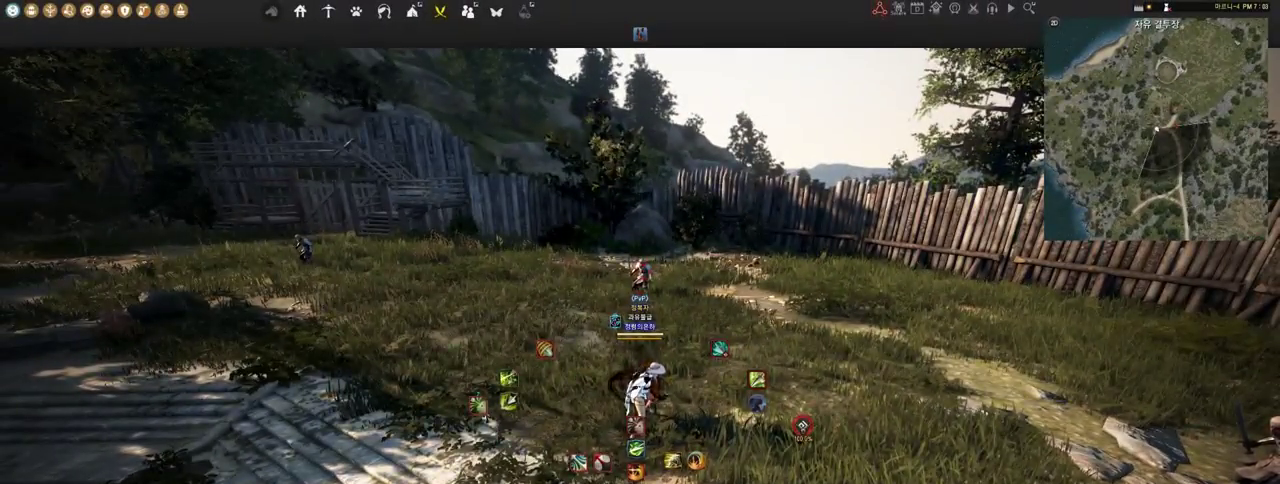
Gameplay with keyboard and mouse; each line is a JSON object with the keys and mouse buttons held at the frame after it. "events" lists presses ("down") and releases ("up") of "a", "d", "e", "f", "lbracket", "q", "rbracket", "s", "shift", "space", "tab", "w", "mouse_left" and "mouse_right" between this image and that frame as [ms after this image, input, new state], when the widget could be followed in between. "mouse_left", "mouse_right" = the "left", "right" buttons of the "mouse" list. No other keys are recorded. Mouse movement is not recorded.
{"keys": [], "mouse": ["left"], "events": [[328, "mouse_left", "down"], [345, "q", "down"], [362, "w", "down"], [483, "q", "up"], [483, "w", "up"]]}
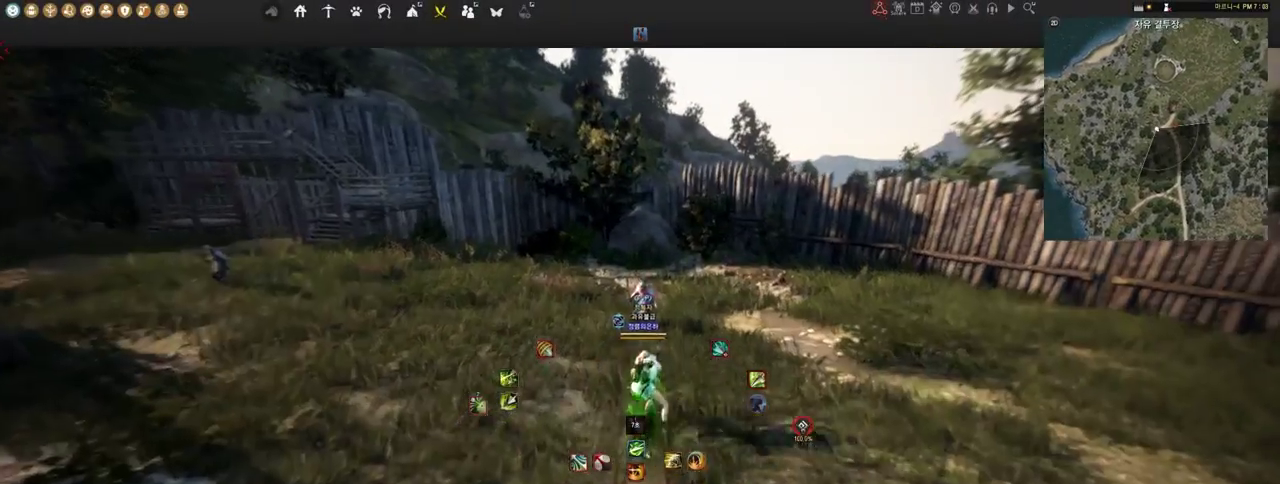
{"keys": [], "mouse": ["left"], "events": [[34, "e", "down"], [172, "e", "up"], [207, "e", "down"], [362, "e", "up"]]}
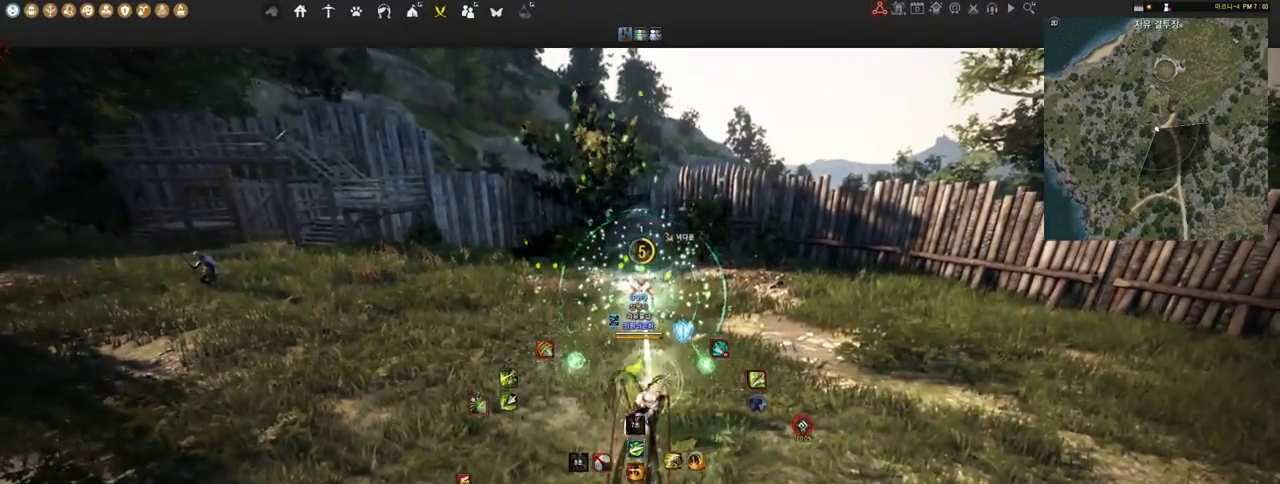
{"keys": [], "mouse": ["left"], "events": []}
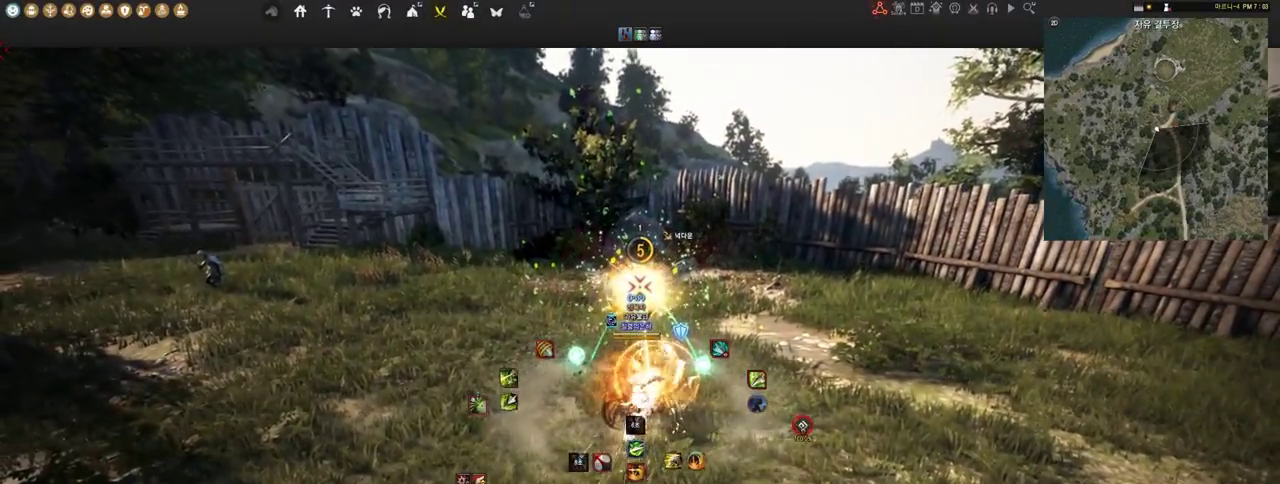
{"keys": [], "mouse": ["left"], "events": []}
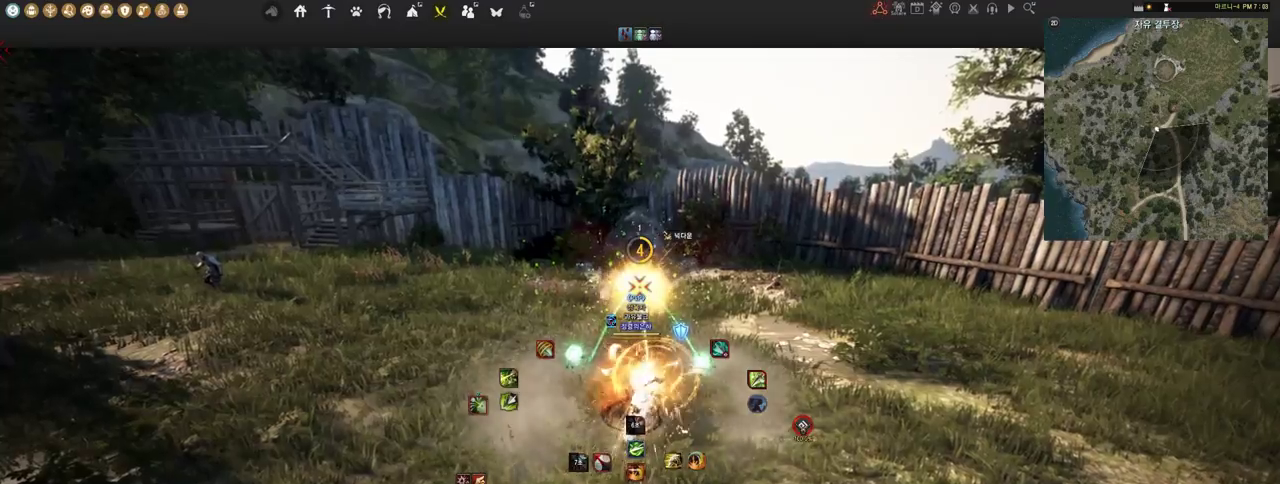
{"keys": [], "mouse": [], "events": [[86, "shift", "down"], [121, "mouse_left", "up"], [138, "mouse_right", "down"], [414, "mouse_right", "up"], [466, "shift", "up"]]}
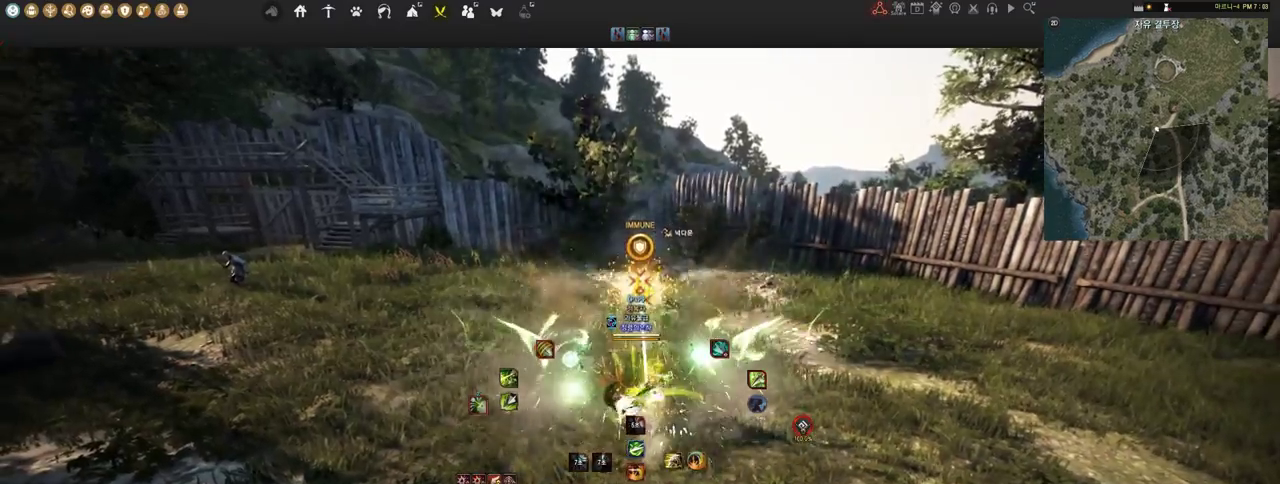
{"keys": [], "mouse": ["left"], "events": [[69, "s", "down"], [155, "e", "down"], [379, "e", "up"], [379, "s", "up"], [466, "mouse_left", "down"]]}
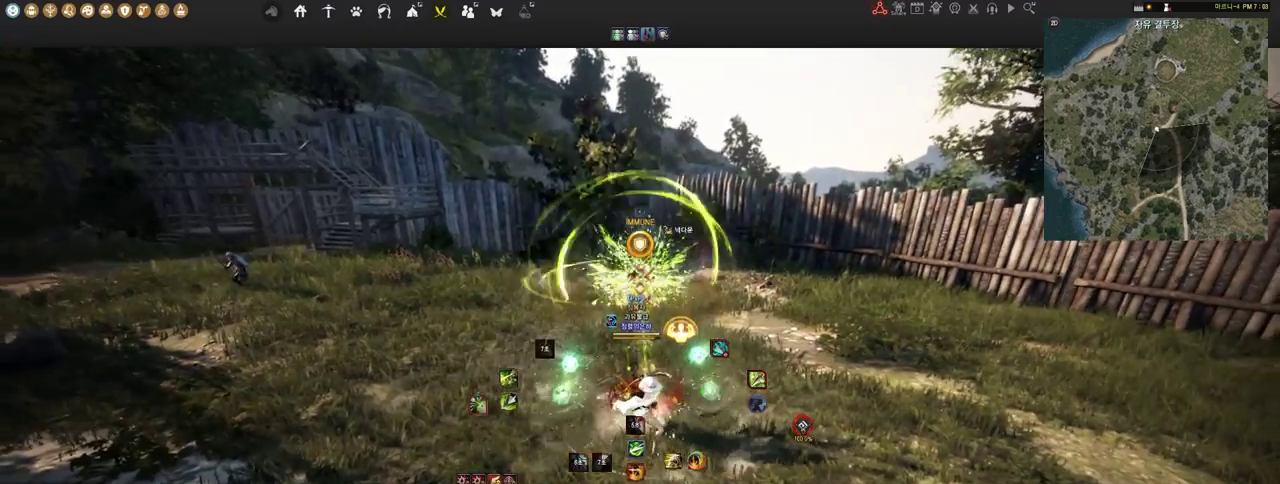
{"keys": [], "mouse": ["left"], "events": []}
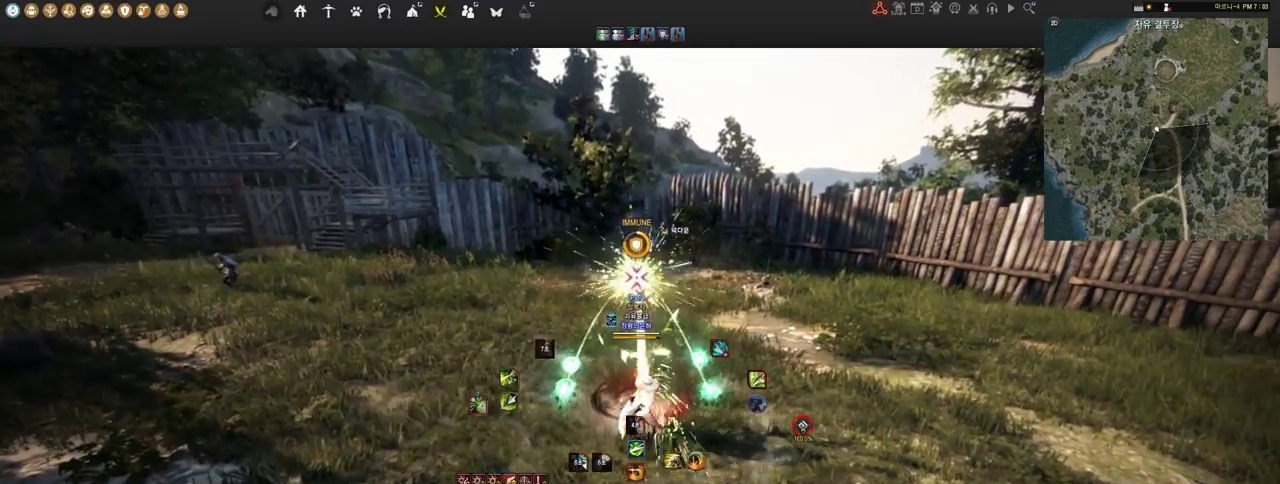
{"keys": ["shift", "space"], "mouse": ["left", "right"], "events": [[310, "shift", "down"], [328, "mouse_right", "down"], [379, "space", "down"]]}
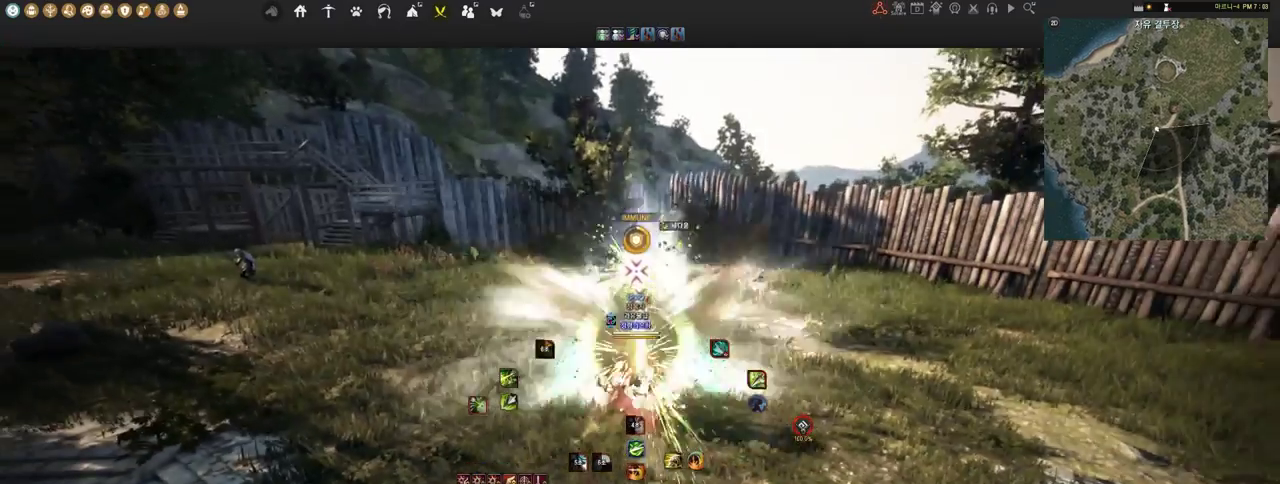
{"keys": ["shift", "space"], "mouse": ["left", "right"], "events": []}
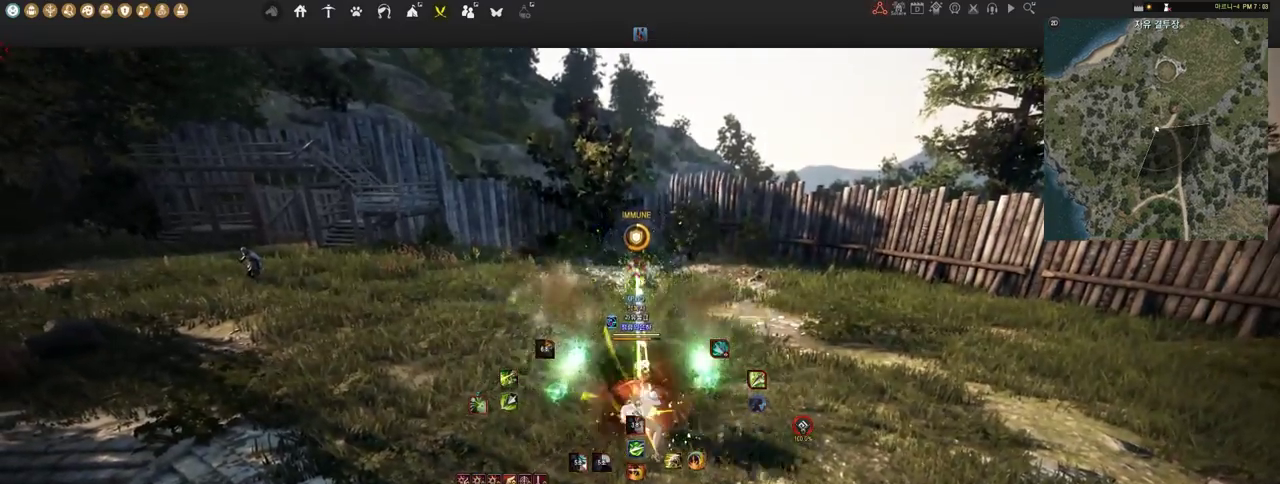
{"keys": [], "mouse": [], "events": [[293, "mouse_right", "up"], [293, "shift", "up"], [310, "mouse_left", "up"], [328, "space", "up"]]}
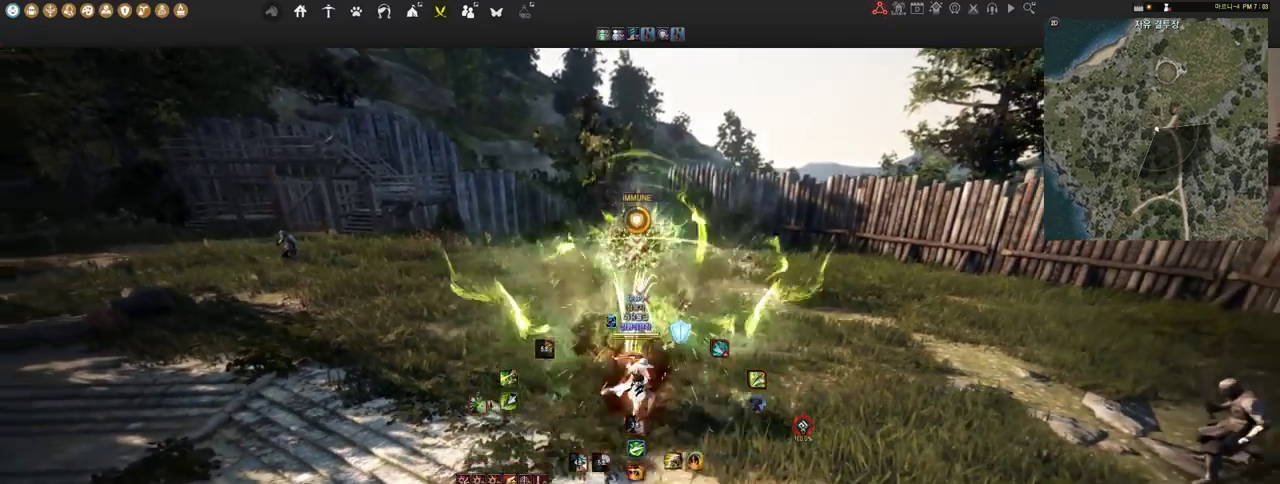
{"keys": [], "mouse": [], "events": []}
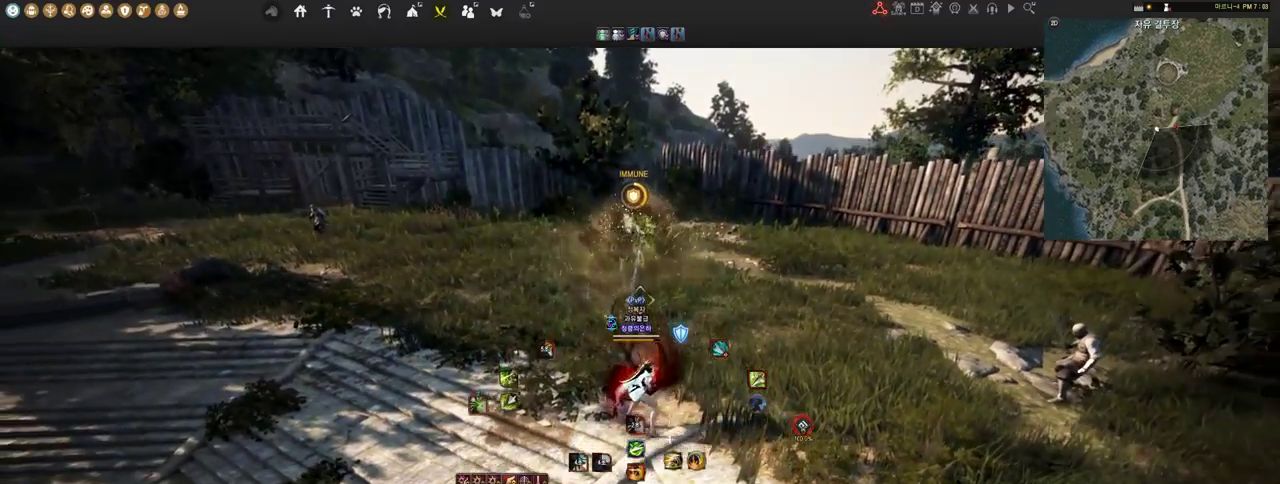
{"keys": [], "mouse": [], "events": []}
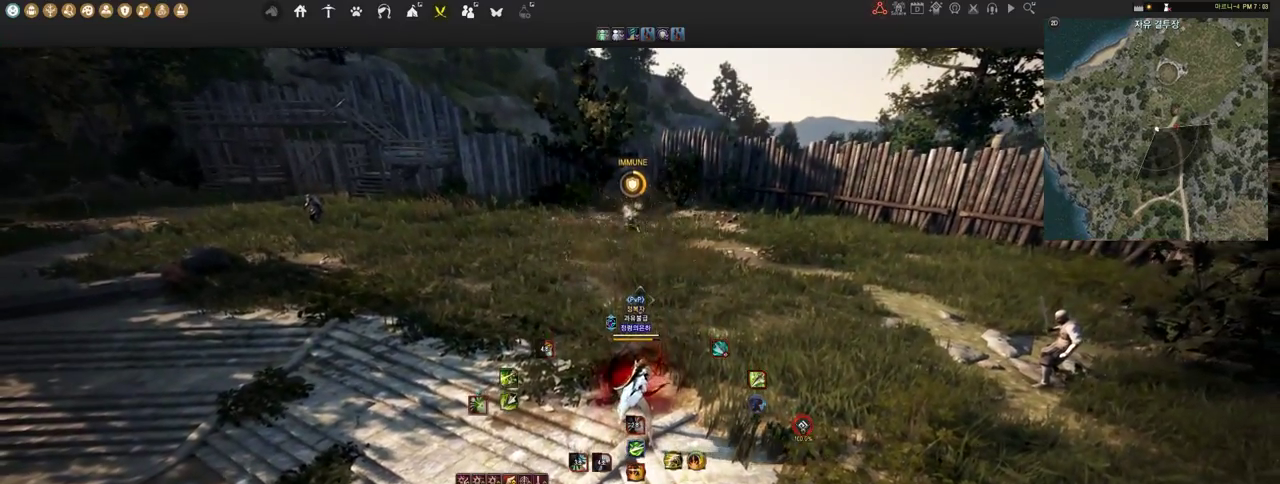
{"keys": ["w"], "mouse": [], "events": [[414, "w", "down"]]}
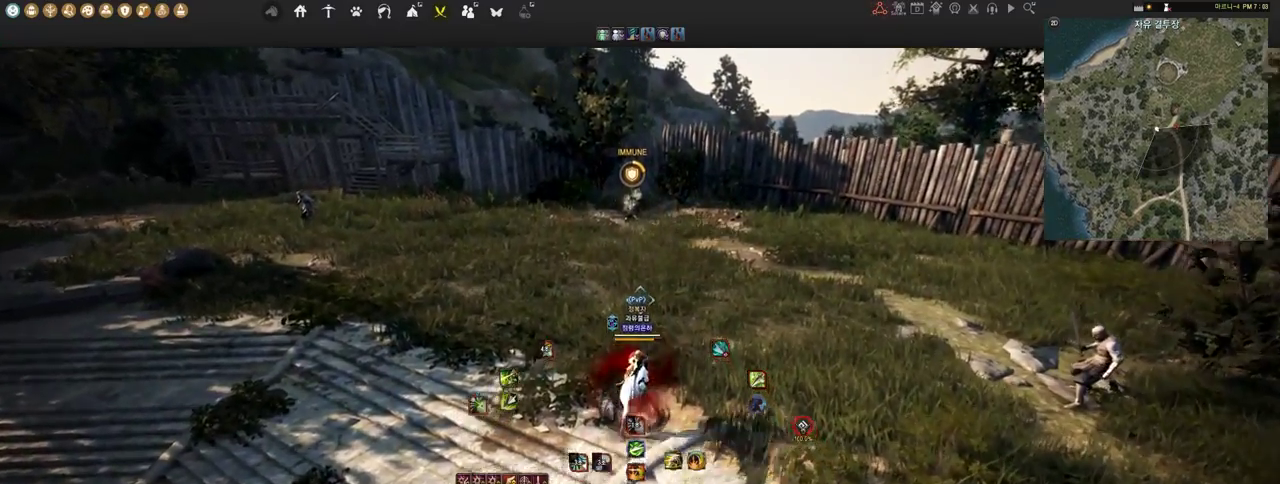
{"keys": [], "mouse": [], "events": [[293, "w", "up"]]}
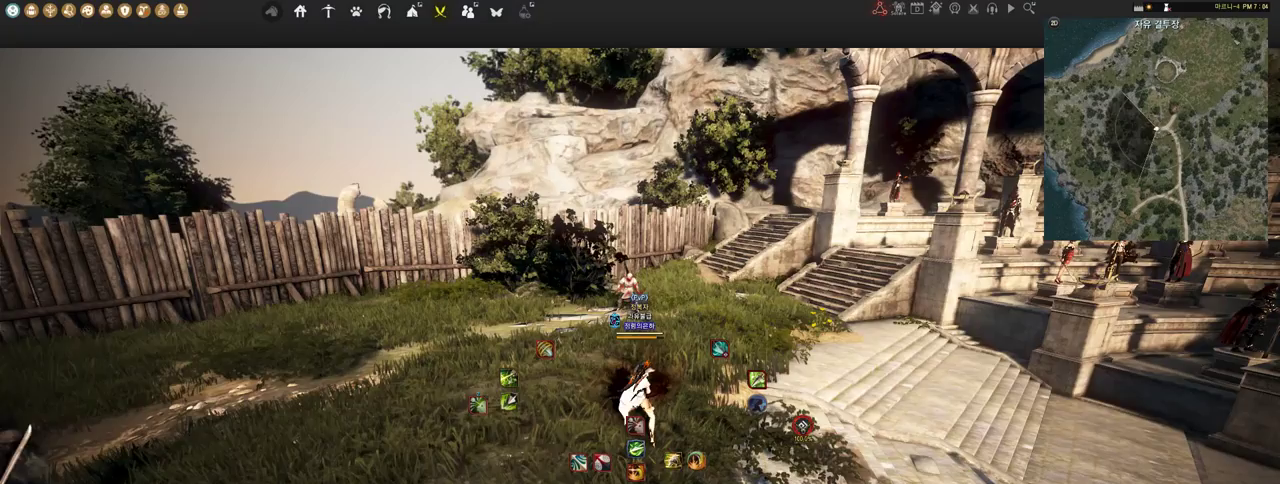
{"keys": ["q"], "mouse": ["left"], "events": [[328, "mouse_left", "down"], [328, "q", "down"], [345, "s", "down"], [431, "s", "up"]]}
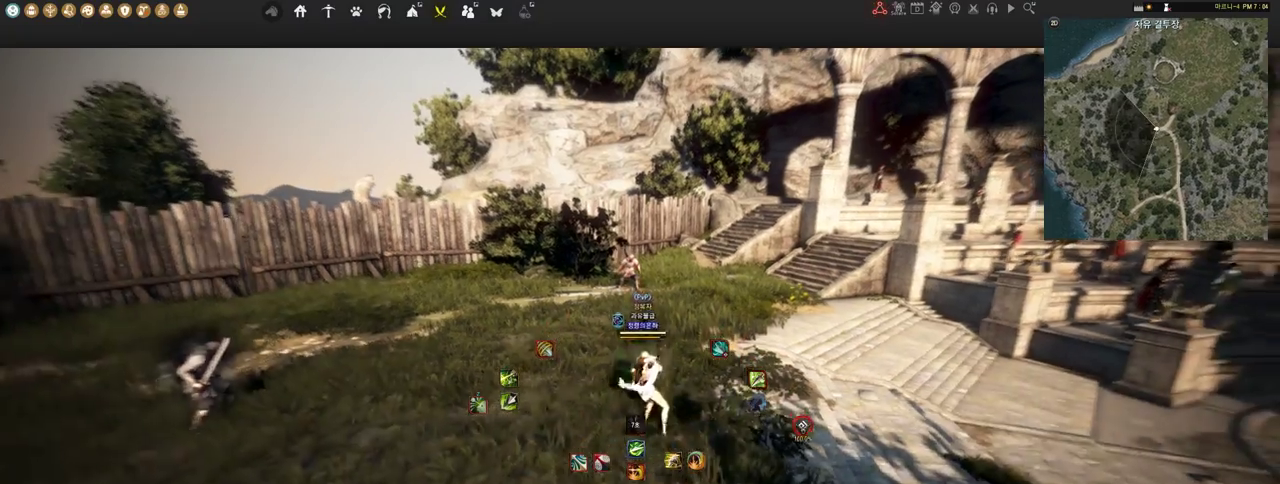
{"keys": ["e"], "mouse": ["left"], "events": [[34, "w", "down"], [241, "q", "up"], [259, "e", "down"], [259, "w", "up"], [345, "e", "up"], [431, "e", "down"]]}
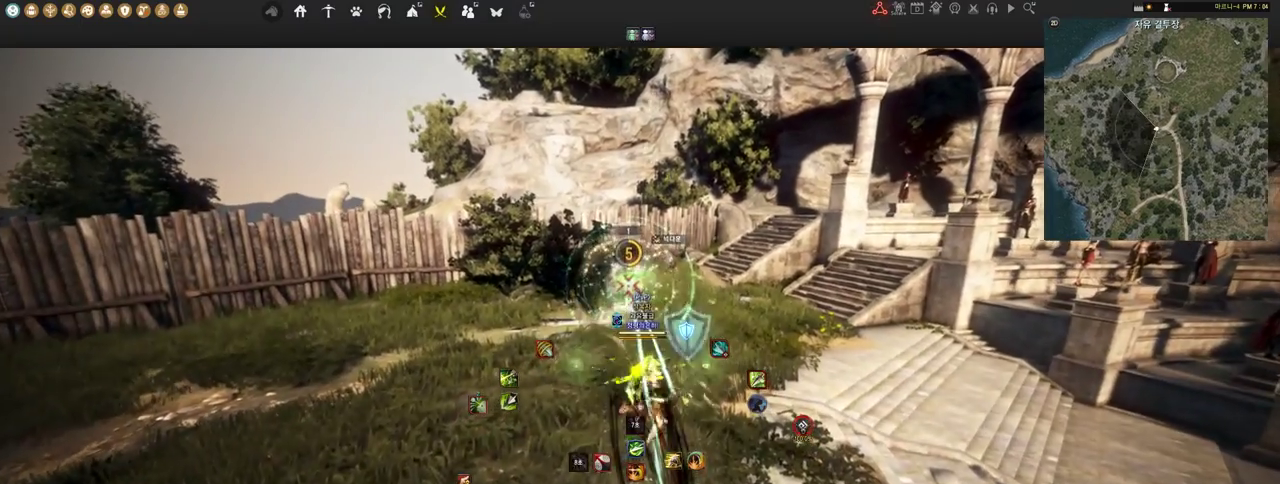
{"keys": [], "mouse": ["left"], "events": [[34, "e", "up"]]}
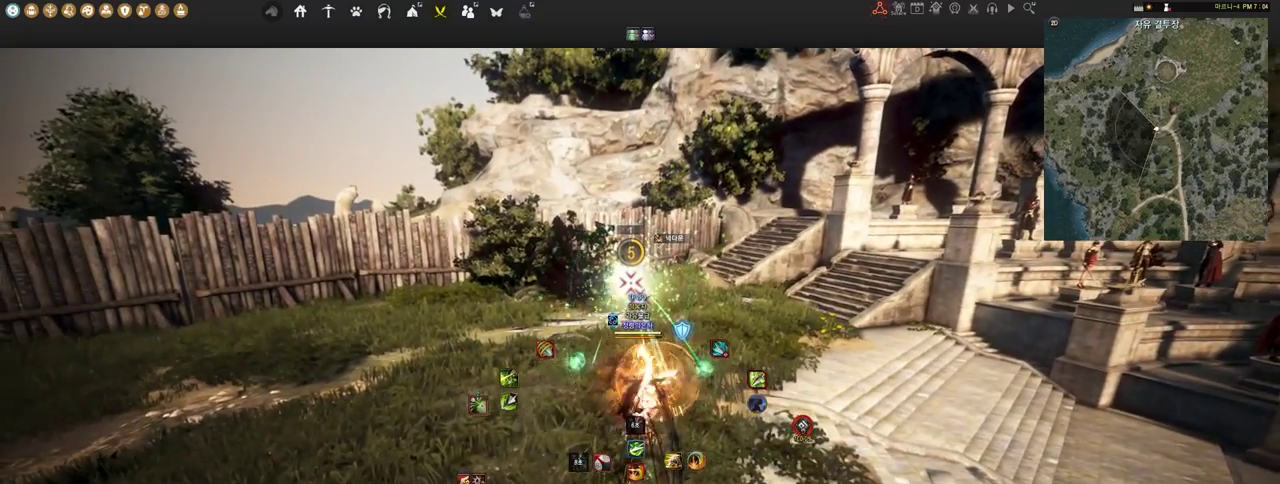
{"keys": [], "mouse": ["left"], "events": []}
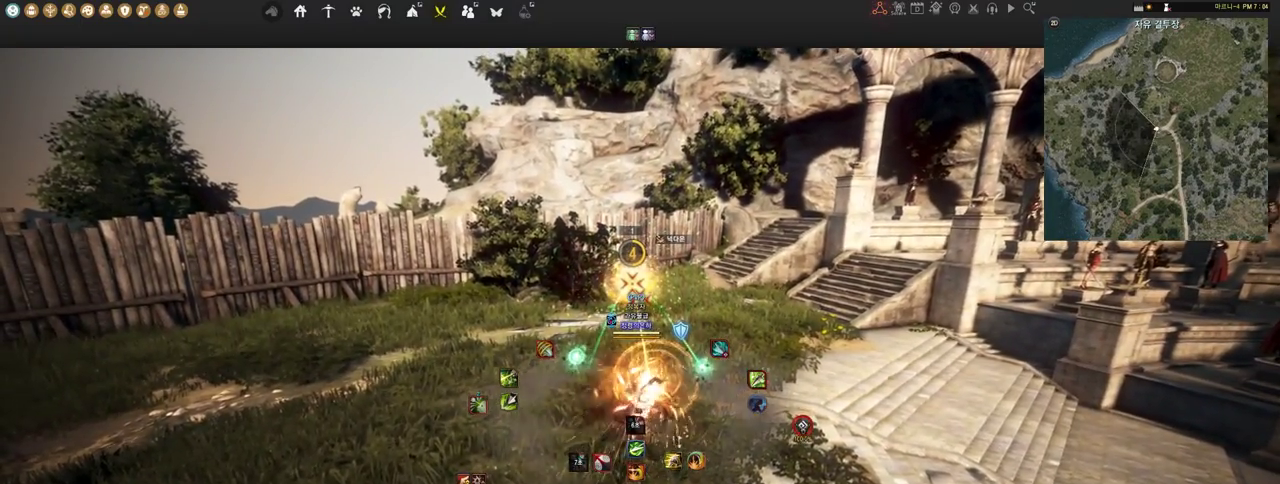
{"keys": [], "mouse": [], "events": [[483, "mouse_left", "up"]]}
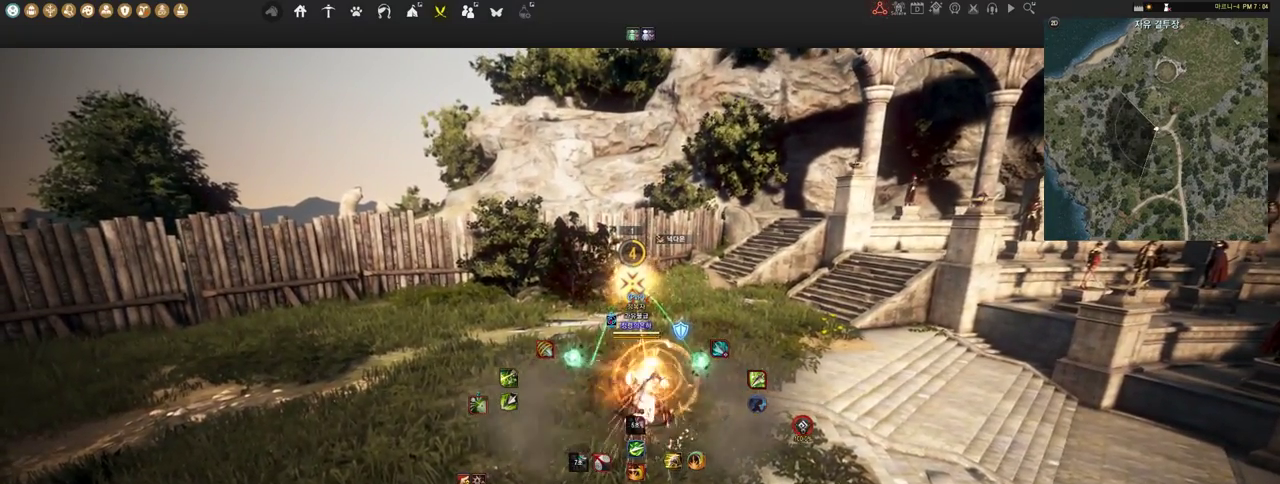
{"keys": ["s"], "mouse": [], "events": [[17, "shift", "down"], [86, "mouse_right", "down"], [293, "mouse_right", "up"], [362, "shift", "up"], [414, "s", "down"]]}
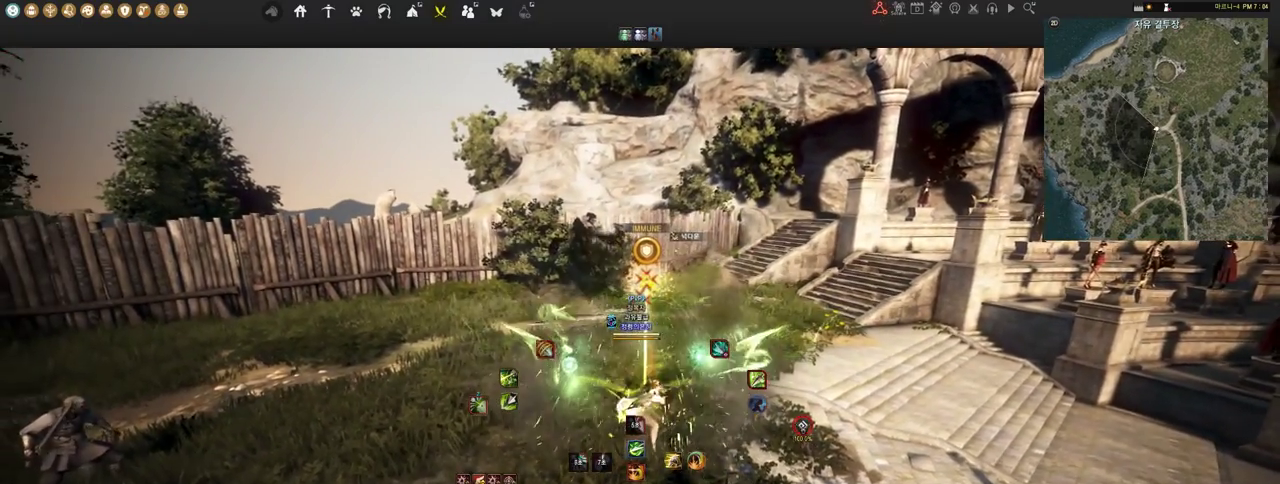
{"keys": [], "mouse": ["left"], "events": [[34, "e", "down"], [103, "e", "up"], [138, "e", "down"], [241, "e", "up"], [241, "s", "up"], [345, "mouse_left", "down"]]}
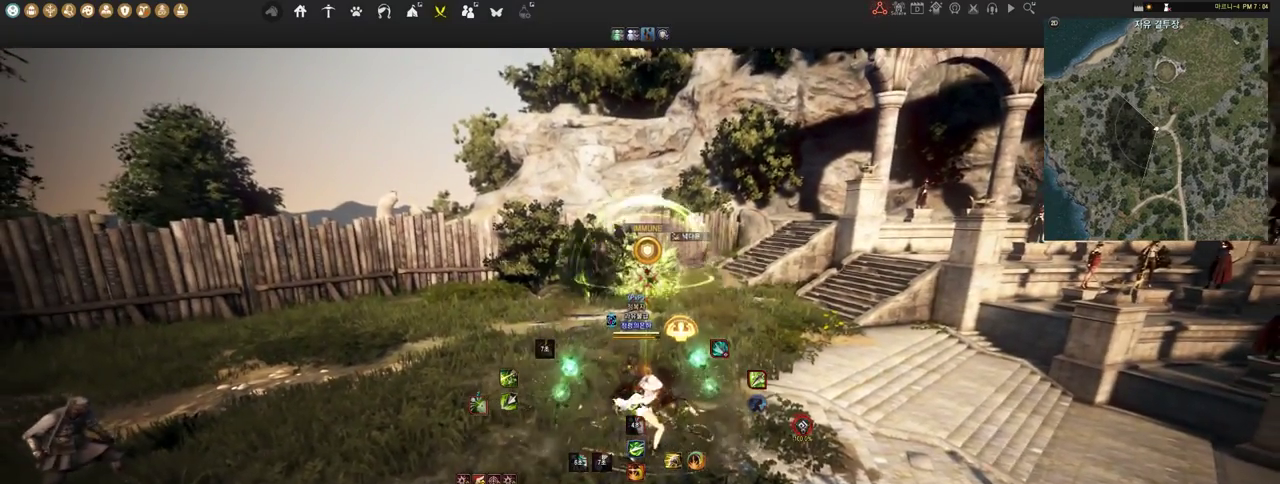
{"keys": [], "mouse": ["left"], "events": []}
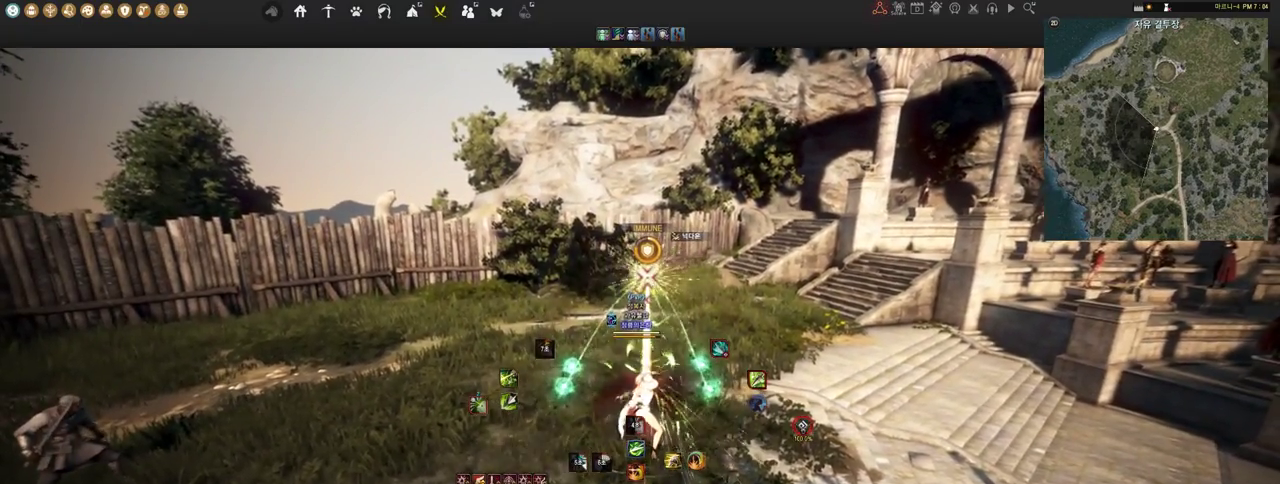
{"keys": ["shift", "space"], "mouse": ["left", "right"], "events": [[448, "mouse_right", "down"], [448, "shift", "down"], [483, "space", "down"]]}
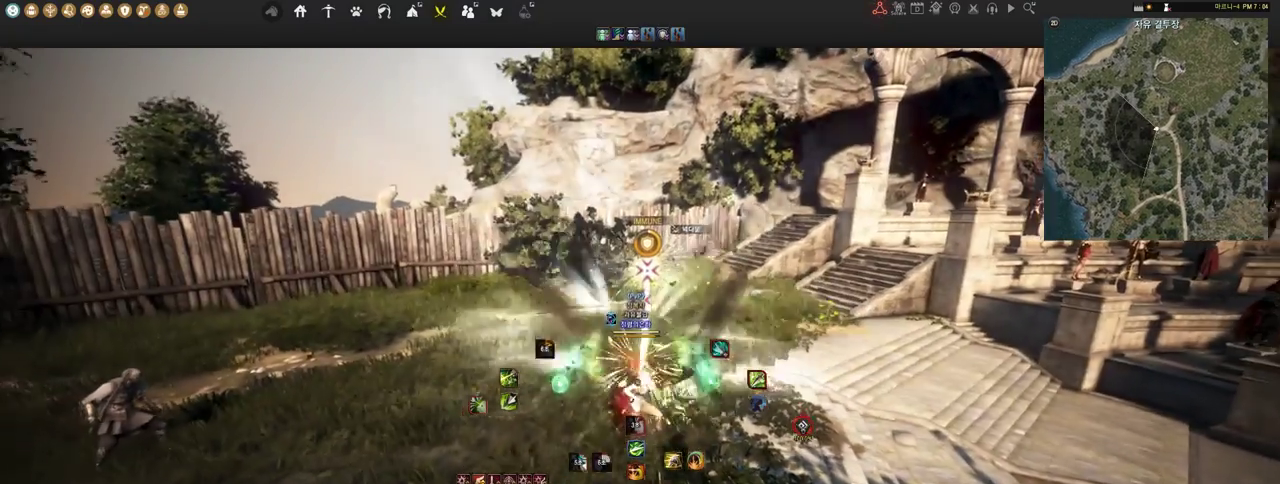
{"keys": ["shift", "space"], "mouse": ["left", "right"], "events": []}
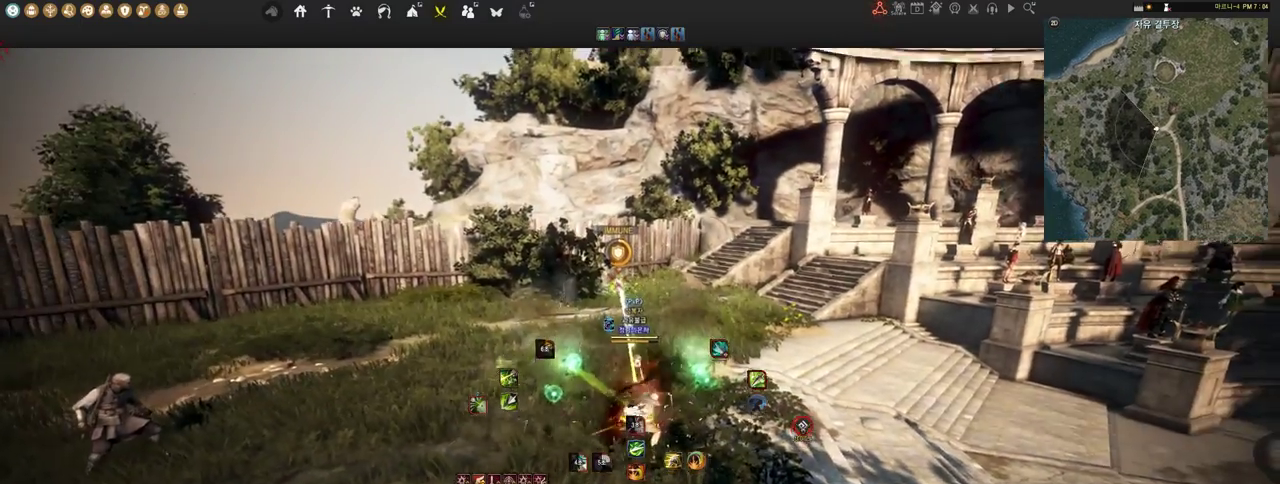
{"keys": [], "mouse": [], "events": [[224, "mouse_left", "up"], [224, "mouse_right", "up"], [276, "shift", "up"], [328, "space", "up"]]}
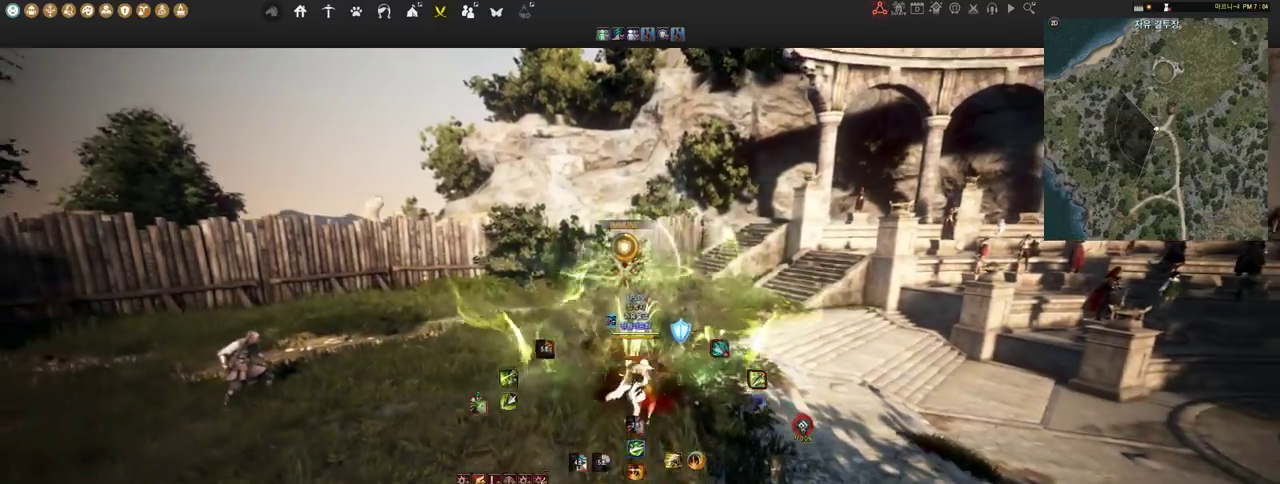
{"keys": [], "mouse": [], "events": []}
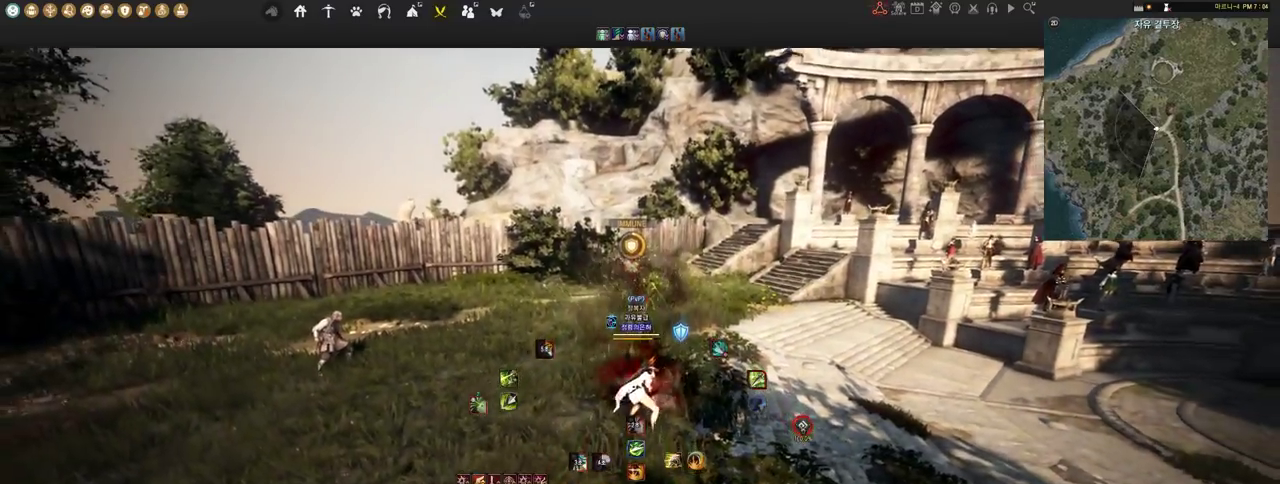
{"keys": ["w"], "mouse": [], "events": [[224, "w", "down"]]}
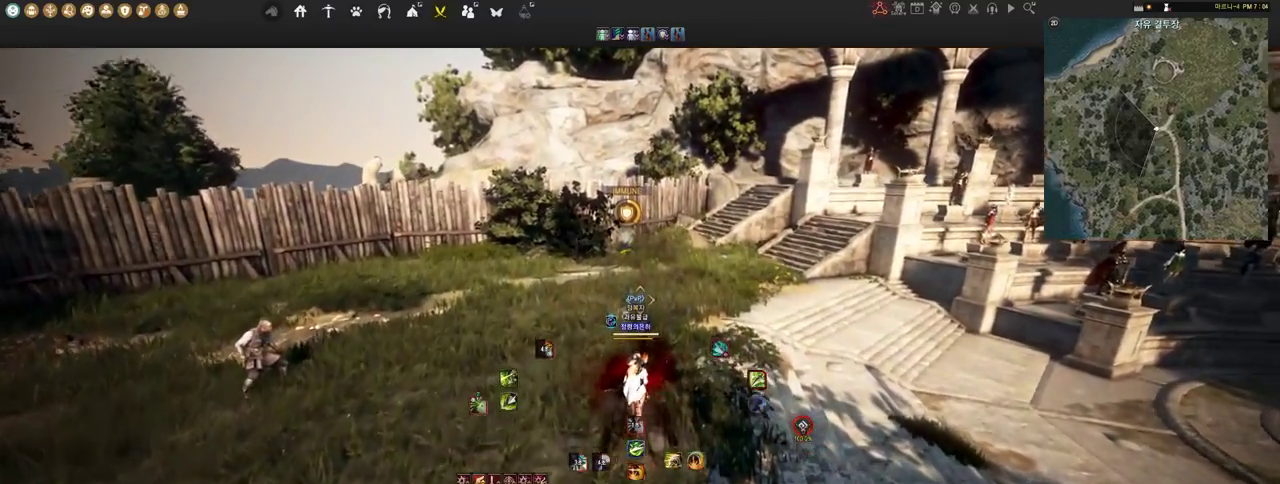
{"keys": ["w"], "mouse": [], "events": []}
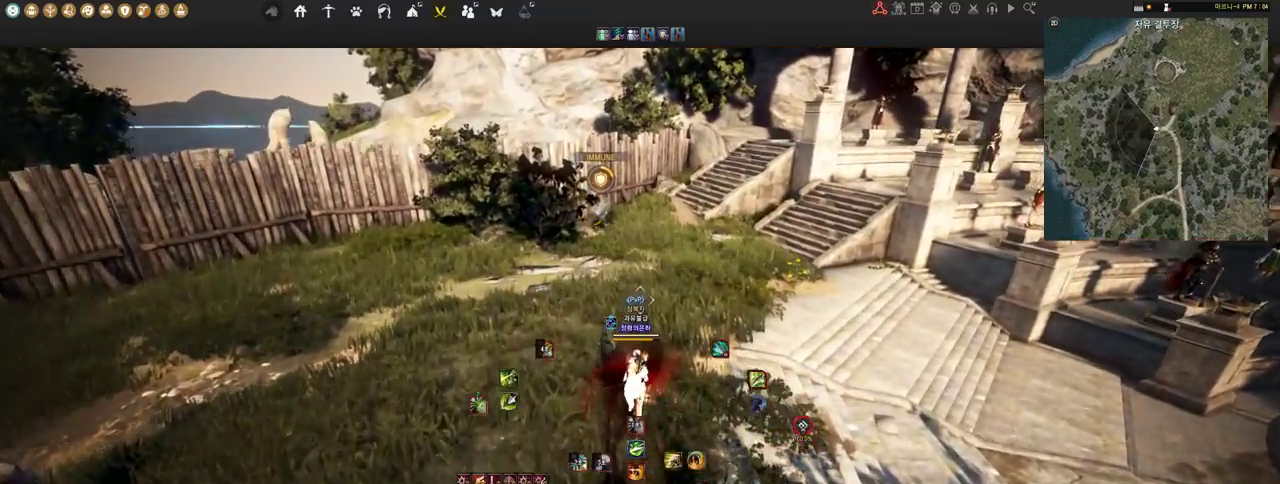
{"keys": [], "mouse": [], "events": [[362, "w", "up"]]}
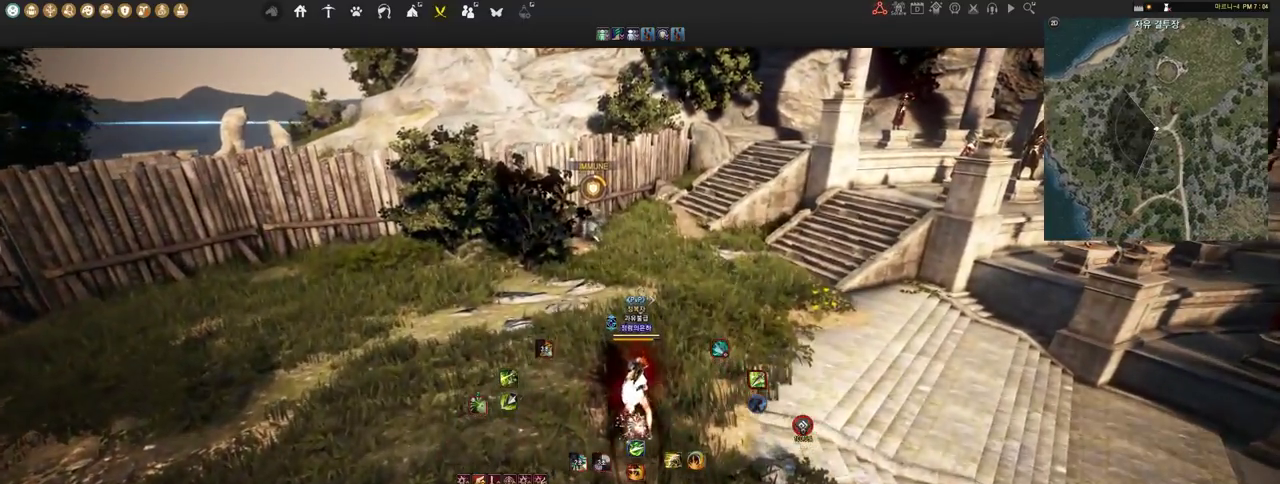
{"keys": ["a", "s"], "mouse": [], "events": [[17, "d", "down"], [345, "d", "up"], [362, "s", "down"], [379, "a", "down"]]}